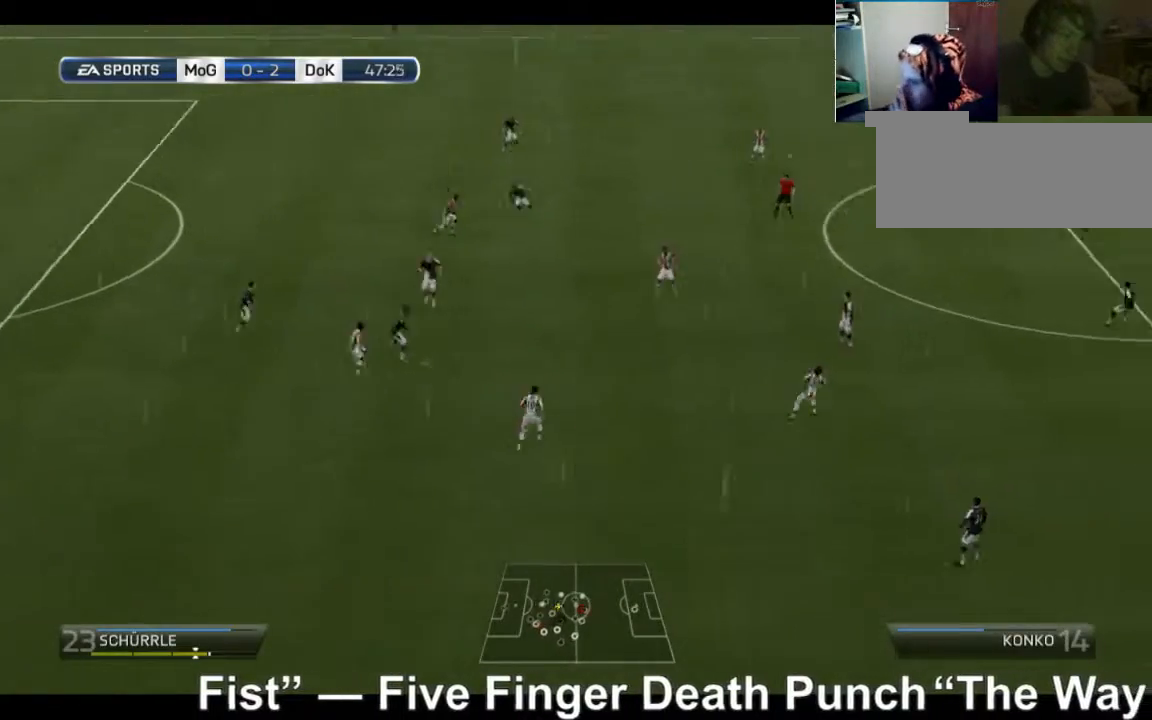
Gameplay with a controller (Xbox layout); each line is a JSON object with the inputs held at the frame after it. "events" lists button and stick changes between this image and that frame as [ms after this image, input, new state], when the widget could be followed in between. Not read: L3 R3.
{"buttons": ["R2"], "left_stick": "right", "right_stick": "center", "events": []}
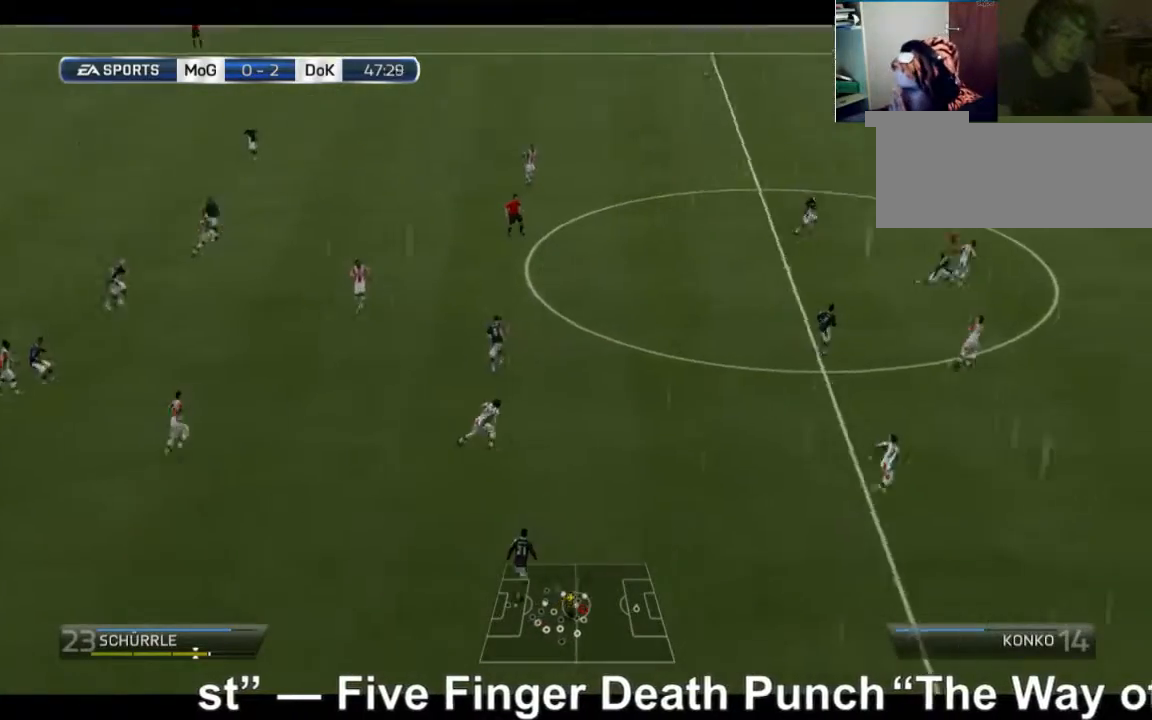
{"buttons": ["R2"], "left_stick": "right", "right_stick": "center", "events": []}
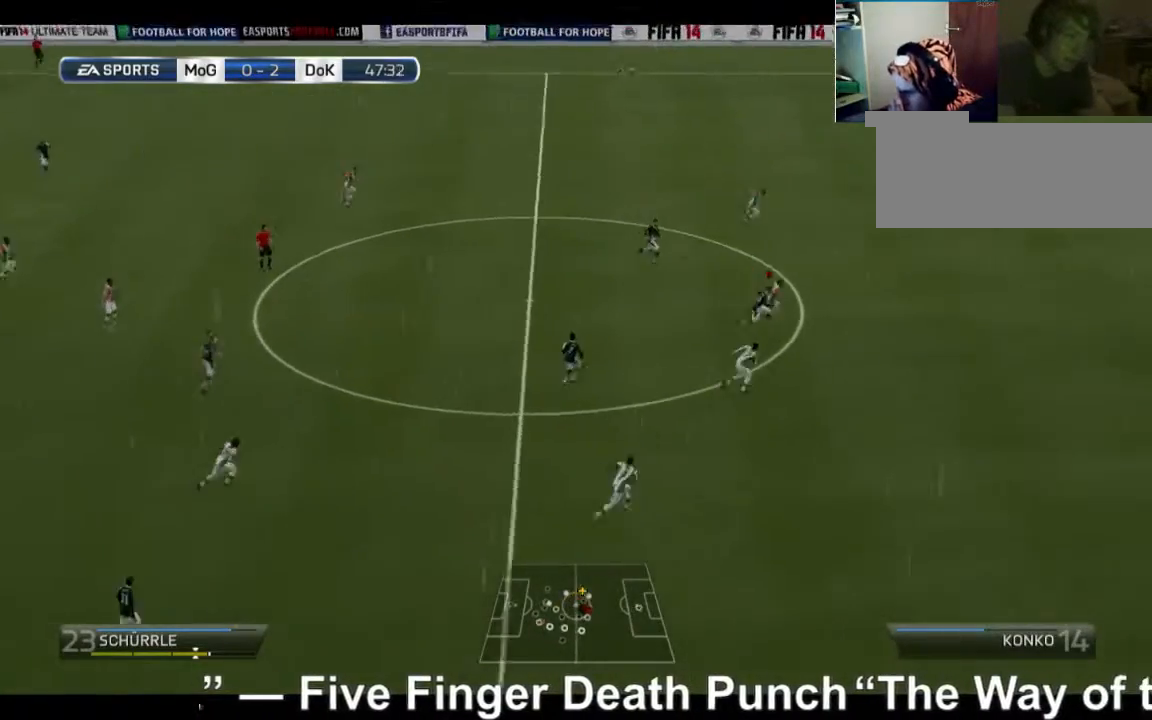
{"buttons": ["R2"], "left_stick": "right", "right_stick": "center", "events": []}
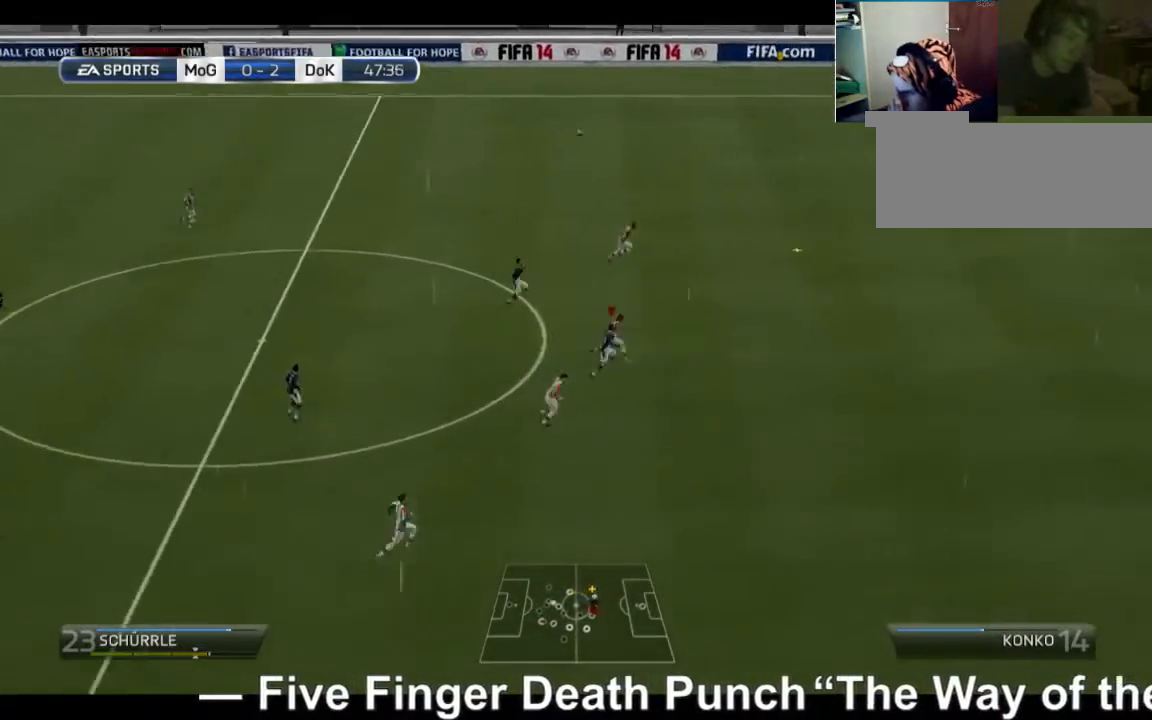
{"buttons": ["R2"], "left_stick": "right", "right_stick": "center", "events": []}
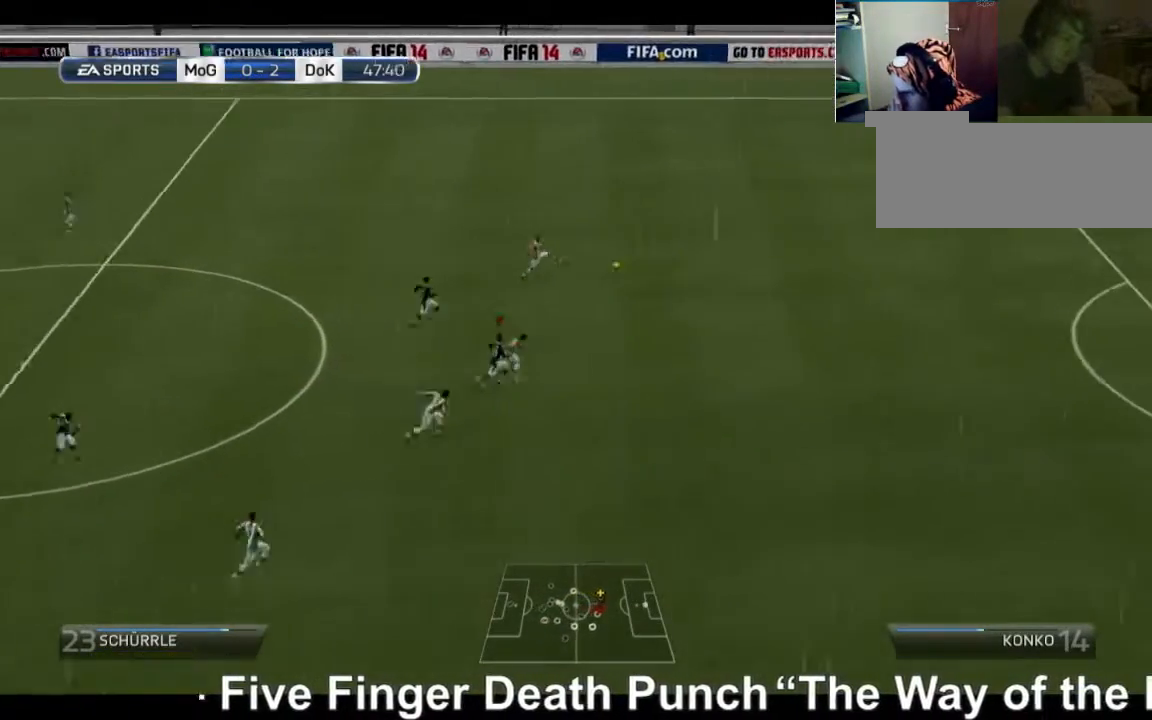
{"buttons": ["R2"], "left_stick": "right", "right_stick": "center", "events": []}
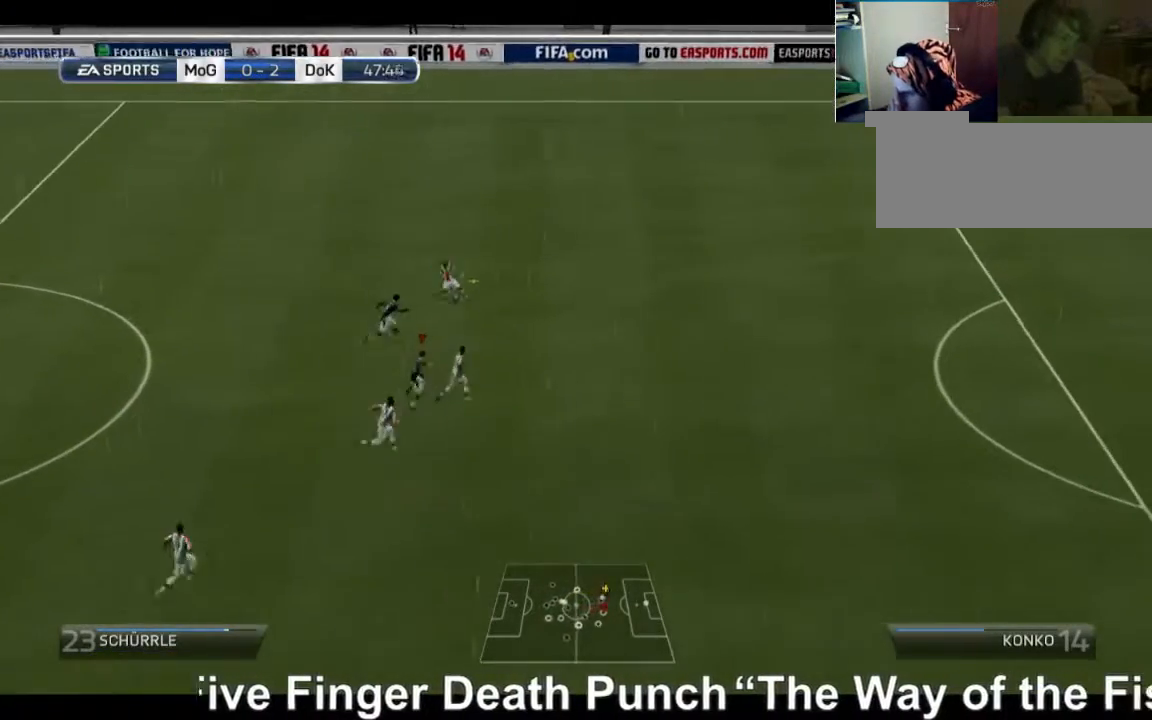
{"buttons": ["R2"], "left_stick": "up-right", "right_stick": "center", "events": [[320, "left_stick", "up-right"], [360, "L1", "down"], [480, "L1", "up"]]}
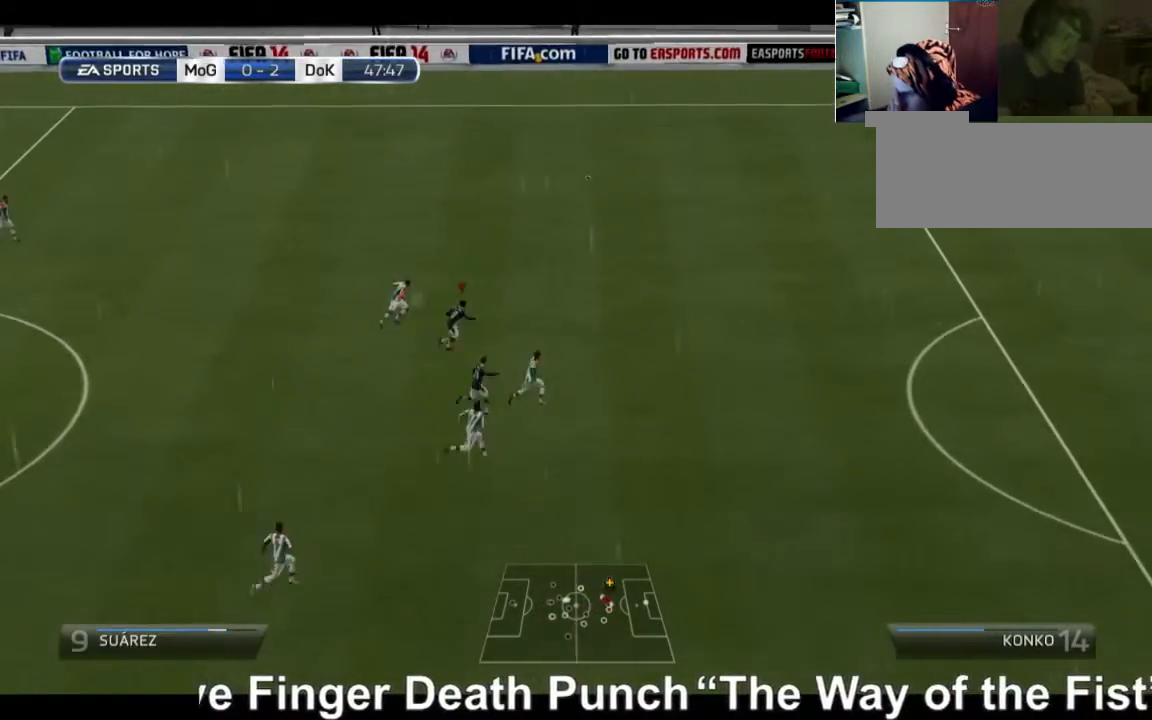
{"buttons": ["R2"], "left_stick": "up-right", "right_stick": "center", "events": []}
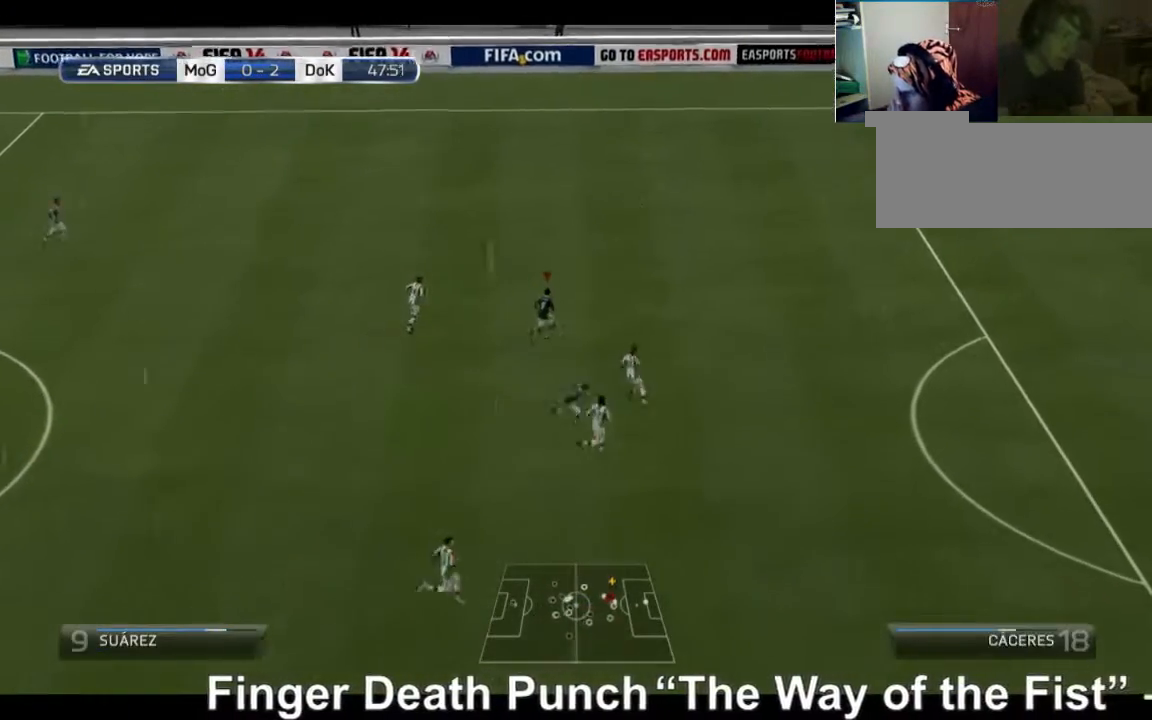
{"buttons": ["R2"], "left_stick": "up-right", "right_stick": "center", "events": []}
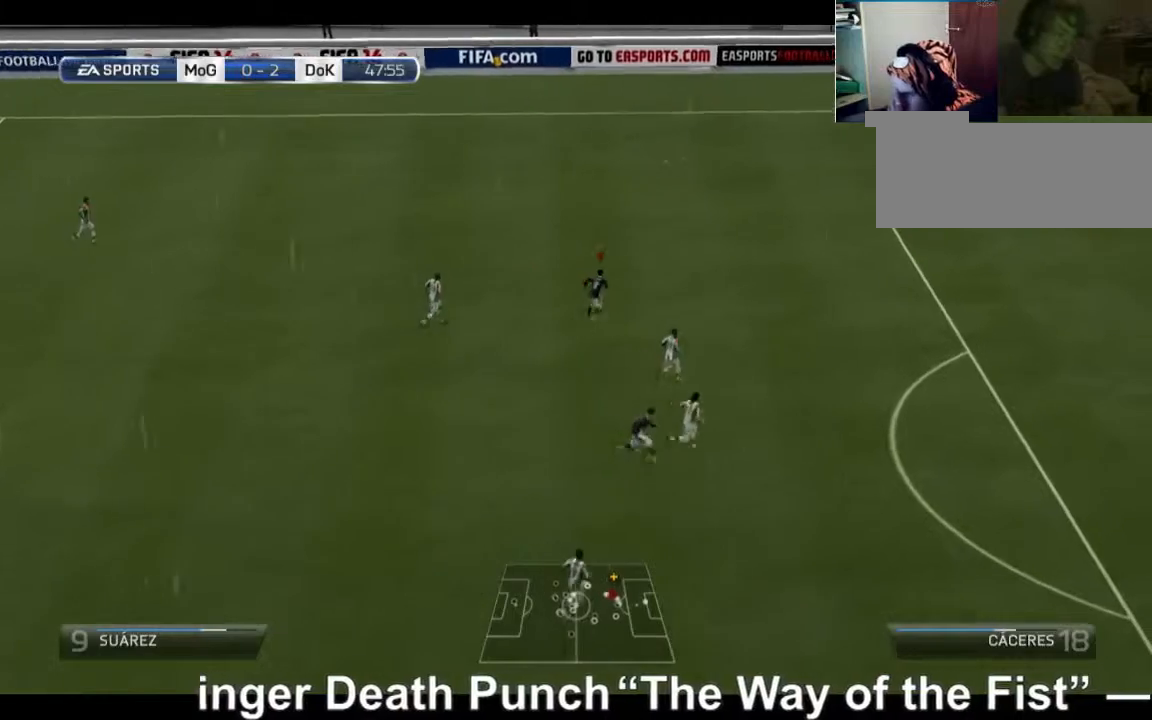
{"buttons": ["R2"], "left_stick": "up", "right_stick": "center", "events": [[480, "left_stick", "up"]]}
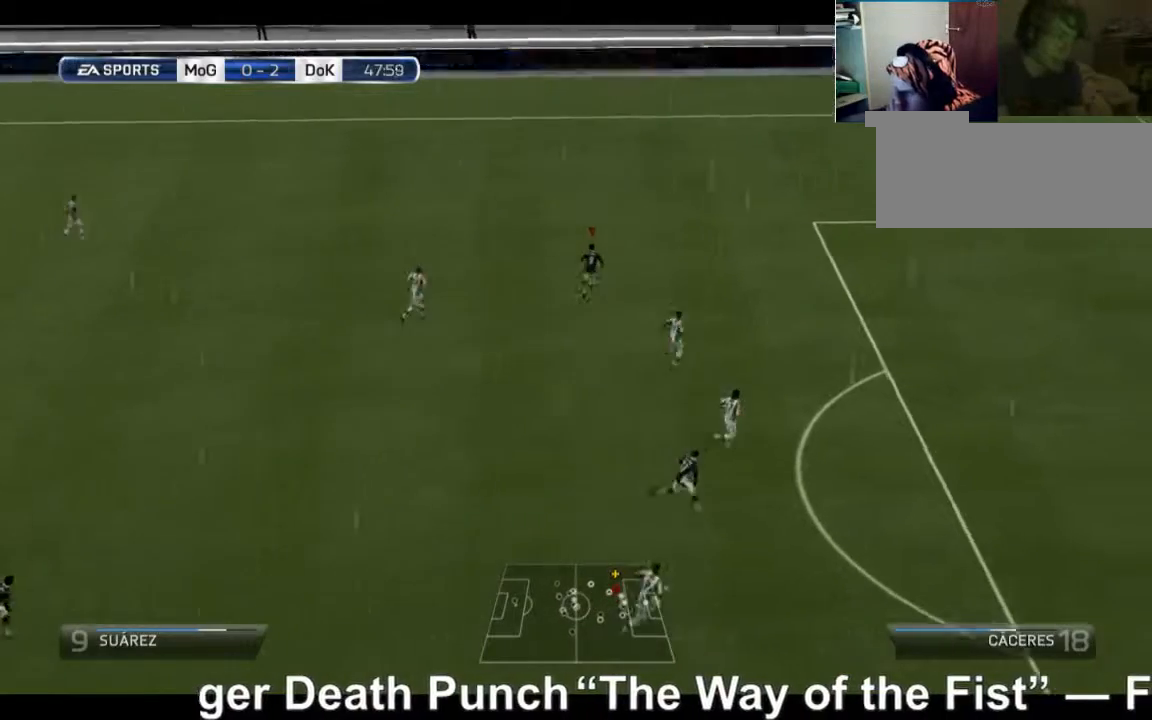
{"buttons": ["R2"], "left_stick": "up", "right_stick": "center", "events": []}
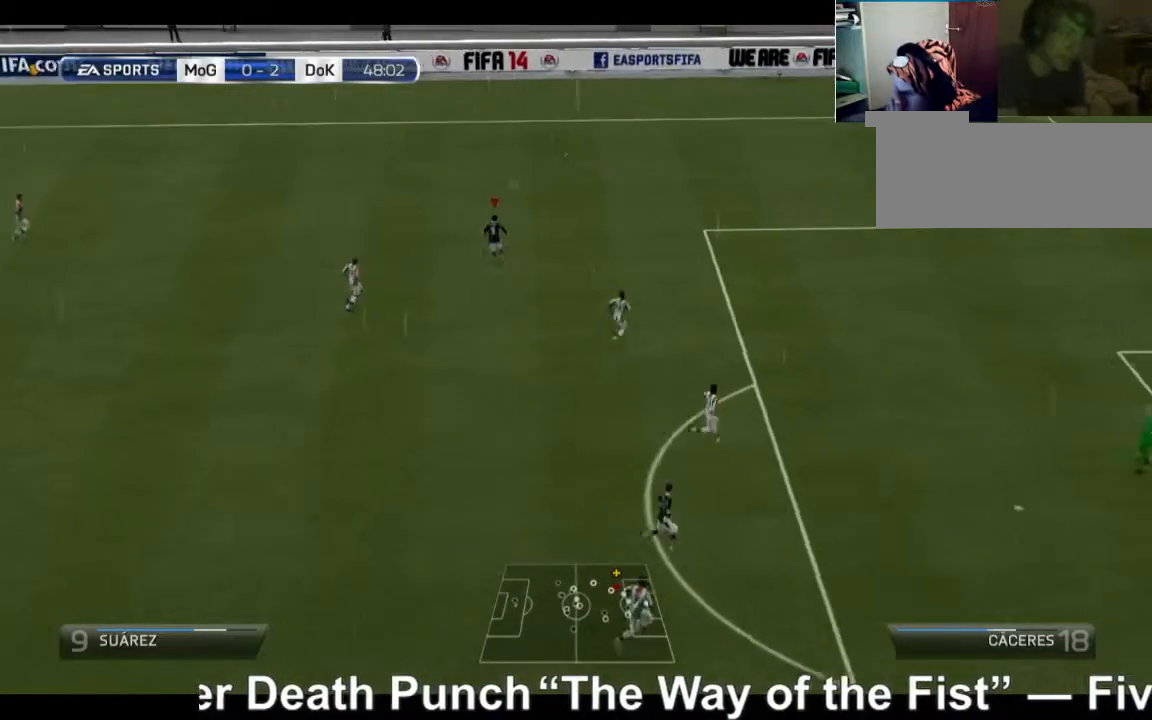
{"buttons": ["R2"], "left_stick": "up-right", "right_stick": "center", "events": [[440, "left_stick", "up-right"]]}
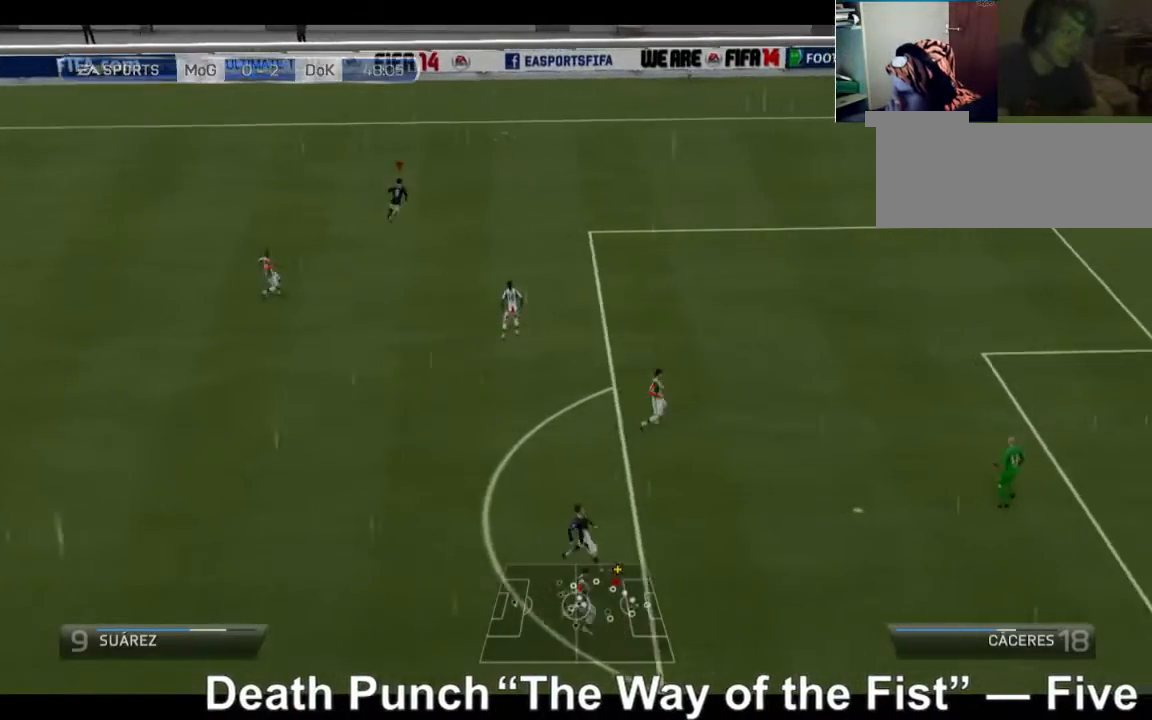
{"buttons": ["R2"], "left_stick": "up-right", "right_stick": "center", "events": []}
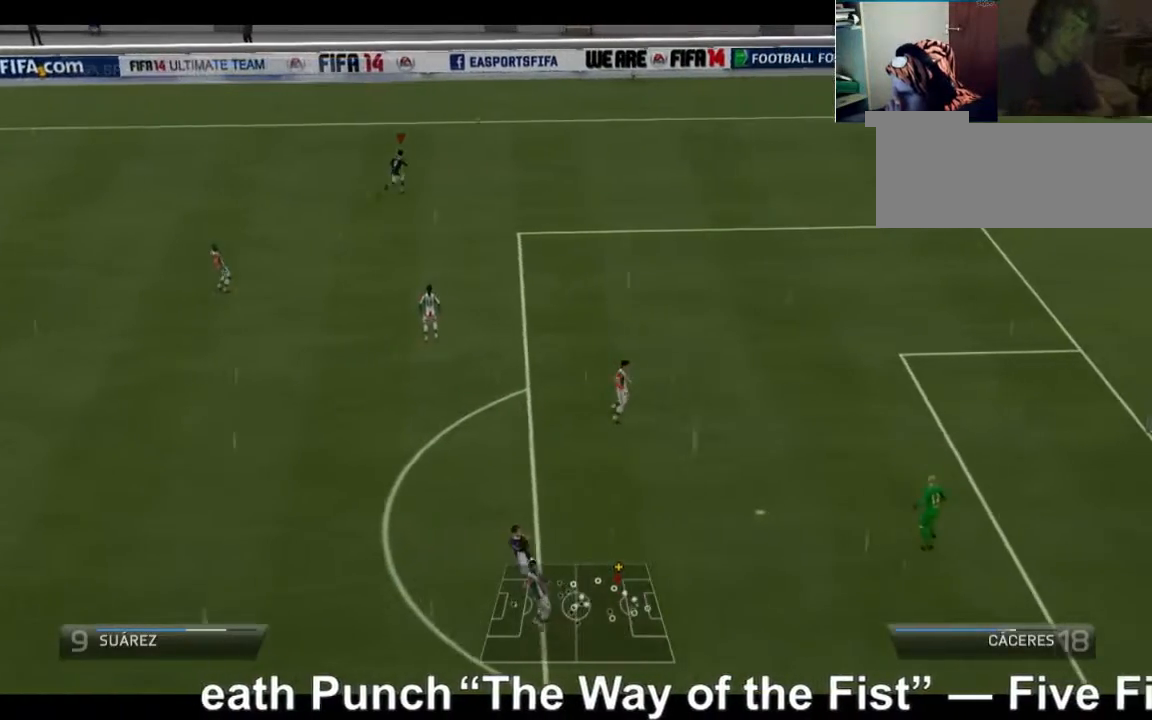
{"buttons": ["R2"], "left_stick": "up", "right_stick": "center", "events": [[400, "left_stick", "up"]]}
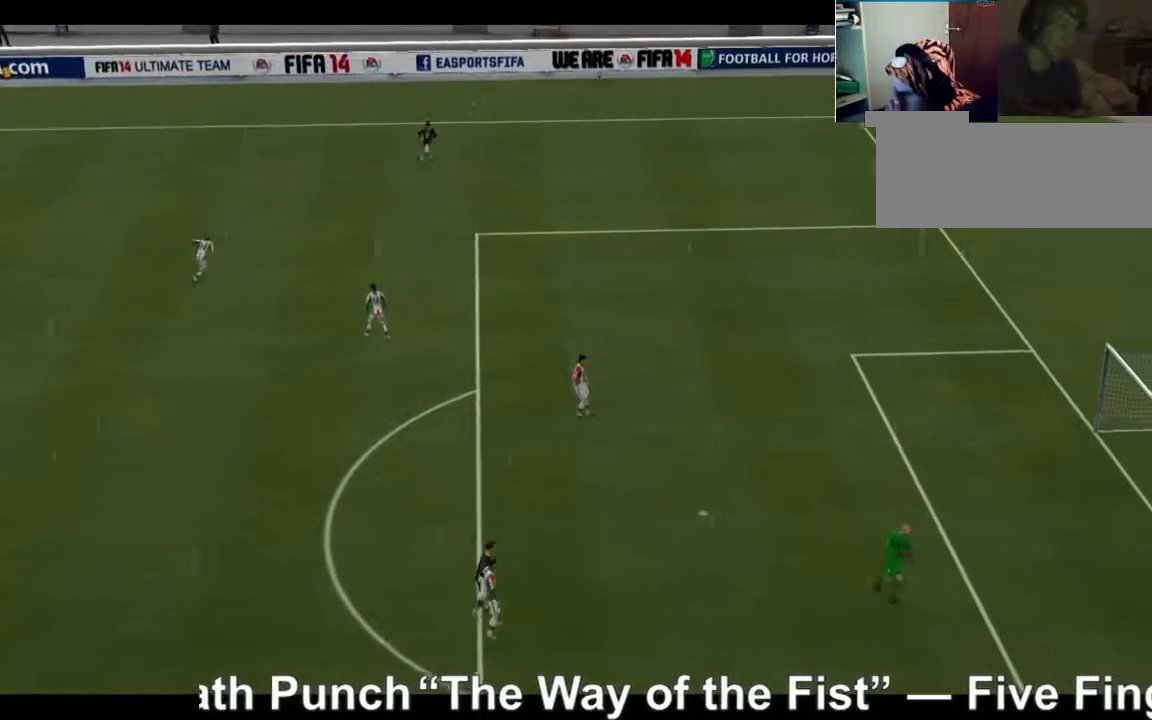
{"buttons": [], "left_stick": "center", "right_stick": "center", "events": [[40, "R2", "up"], [360, "left_stick", "center"]]}
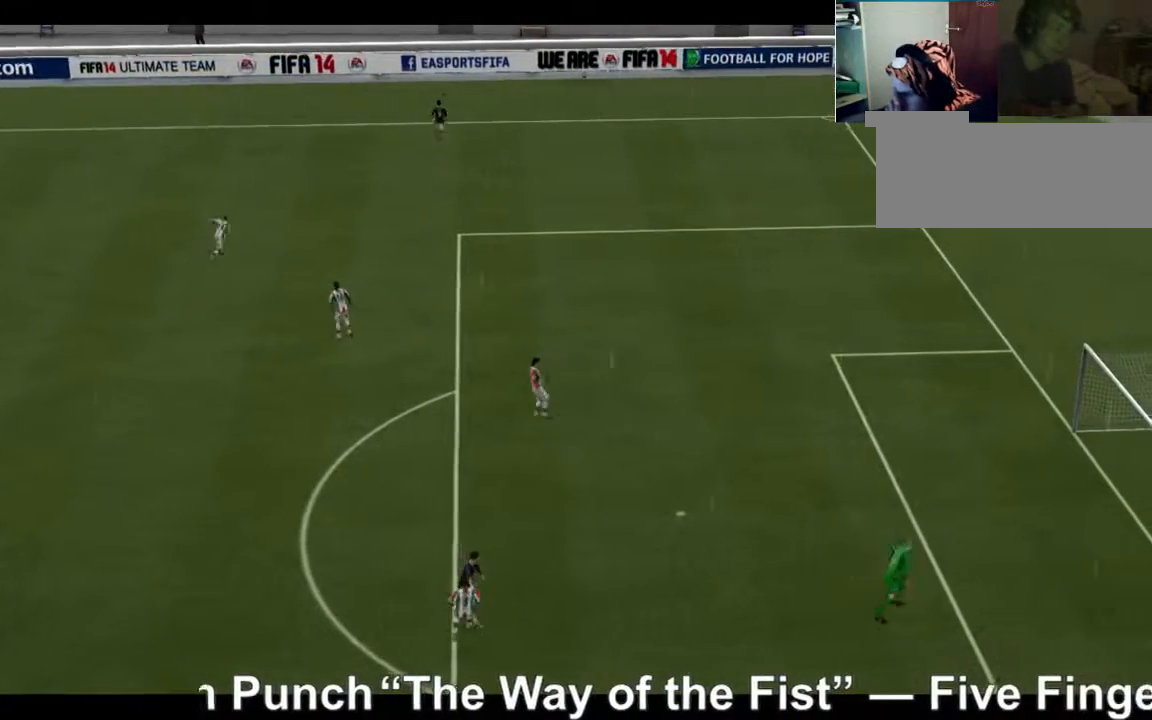
{"buttons": [], "left_stick": "down", "right_stick": "center", "events": [[120, "left_stick", "down"]]}
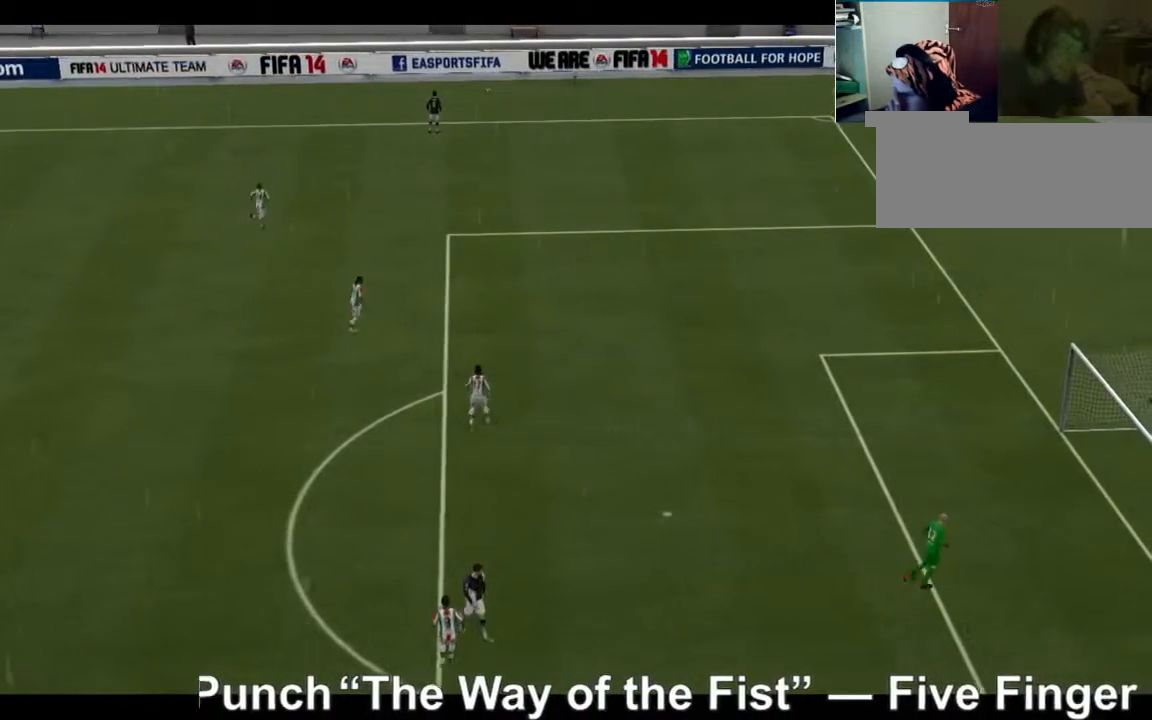
{"buttons": [], "left_stick": "down", "right_stick": "center", "events": []}
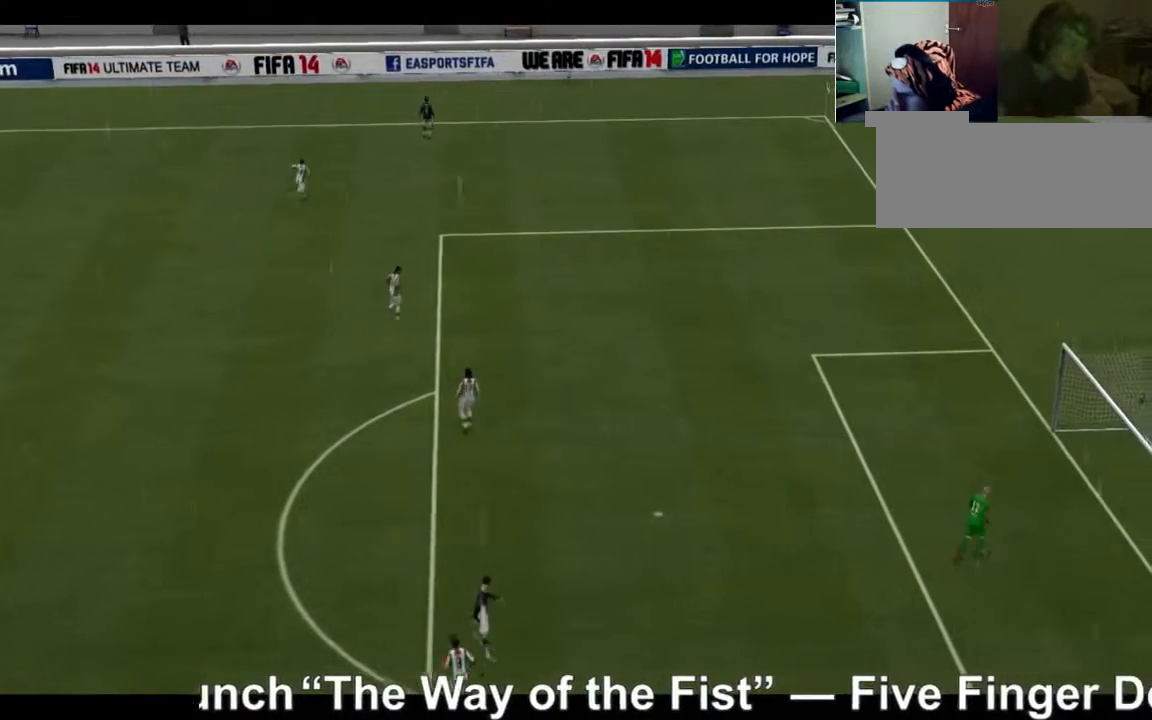
{"buttons": [], "left_stick": "down-left", "right_stick": "center", "events": [[320, "left_stick", "down-left"]]}
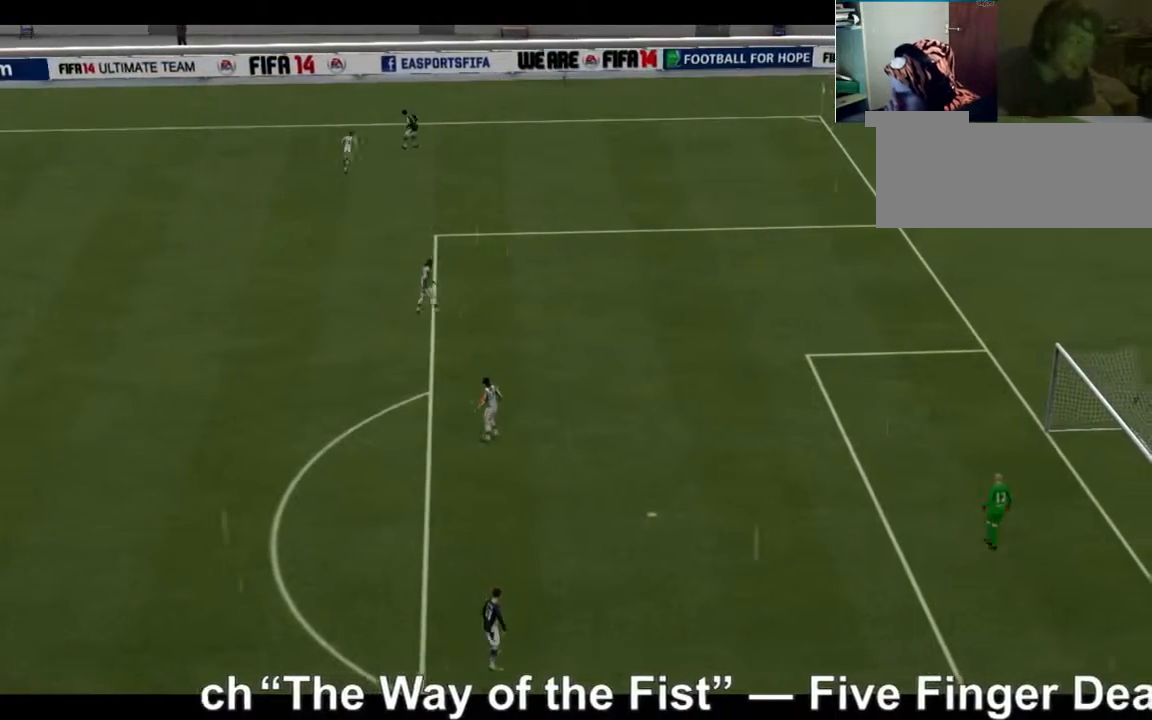
{"buttons": [], "left_stick": "left", "right_stick": "center", "events": [[400, "left_stick", "left"]]}
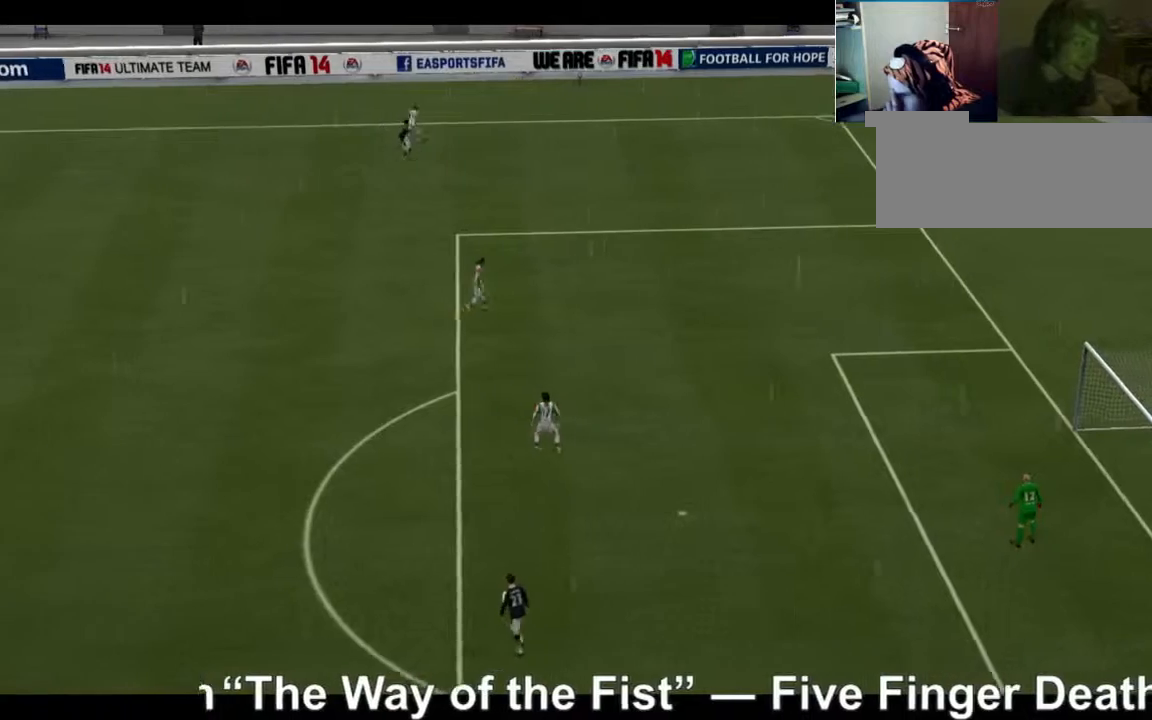
{"buttons": [], "left_stick": "up-left", "right_stick": "center", "events": [[40, "left_stick", "up-left"]]}
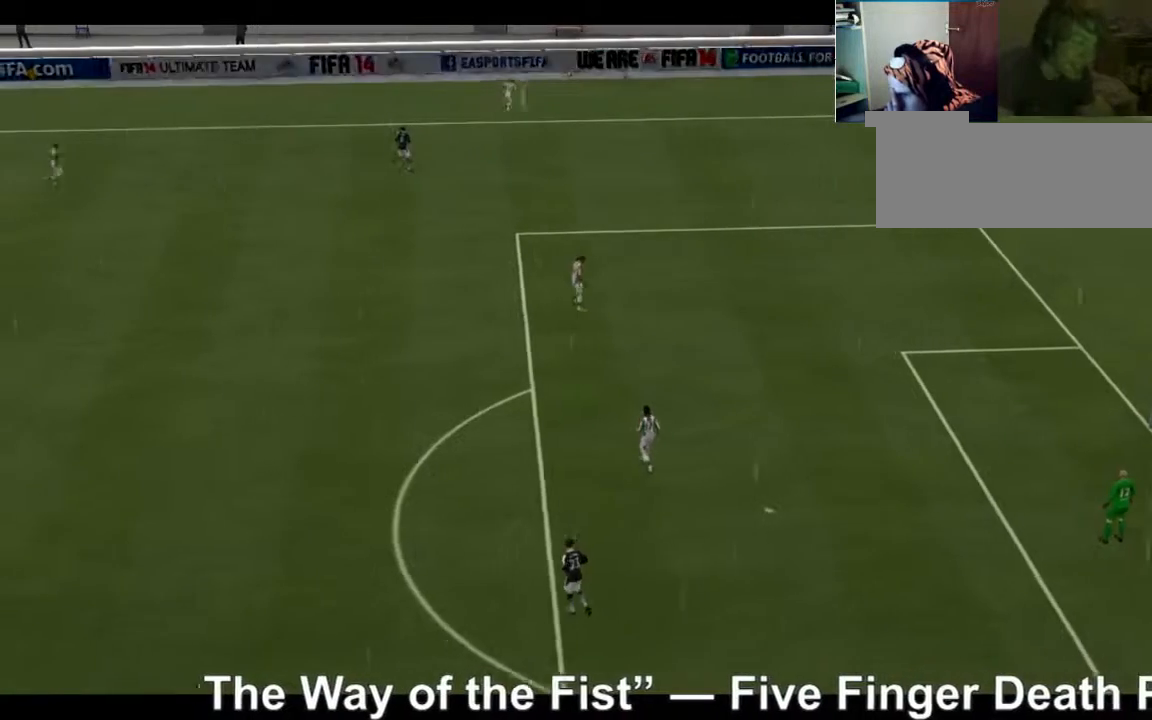
{"buttons": [], "left_stick": "down-right", "right_stick": "center", "events": [[280, "left_stick", "down-right"]]}
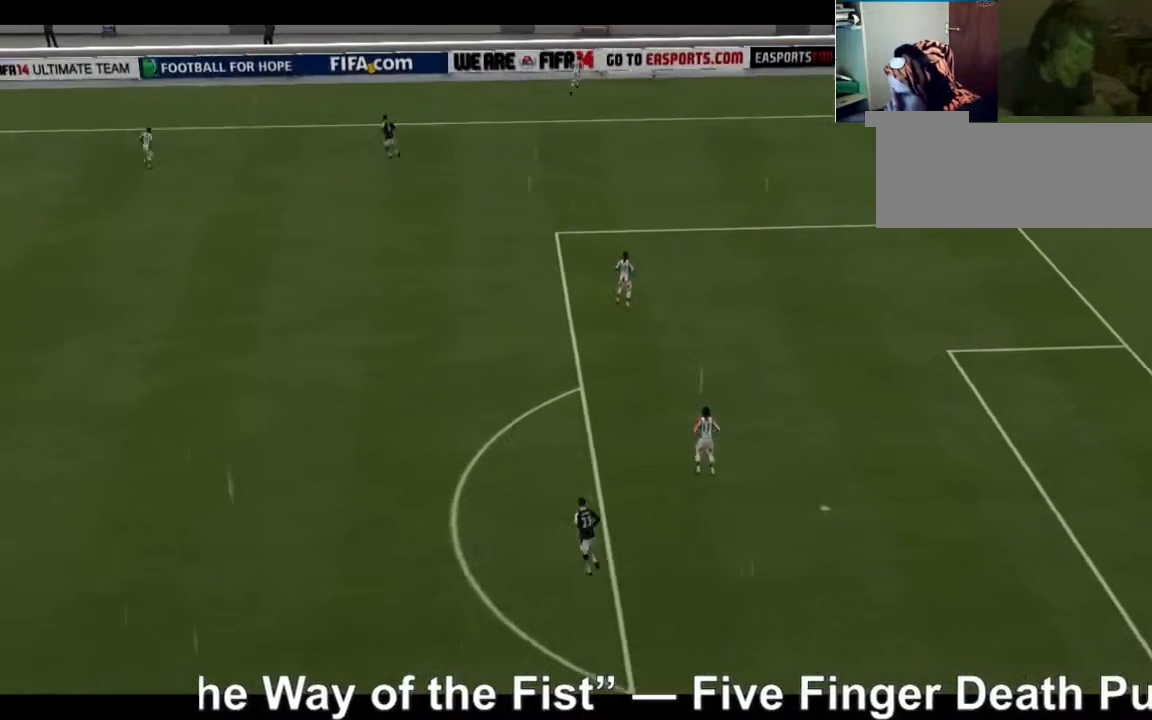
{"buttons": [], "left_stick": "left", "right_stick": "center", "events": [[40, "left_stick", "down"], [160, "left_stick", "down-left"], [280, "left_stick", "left"]]}
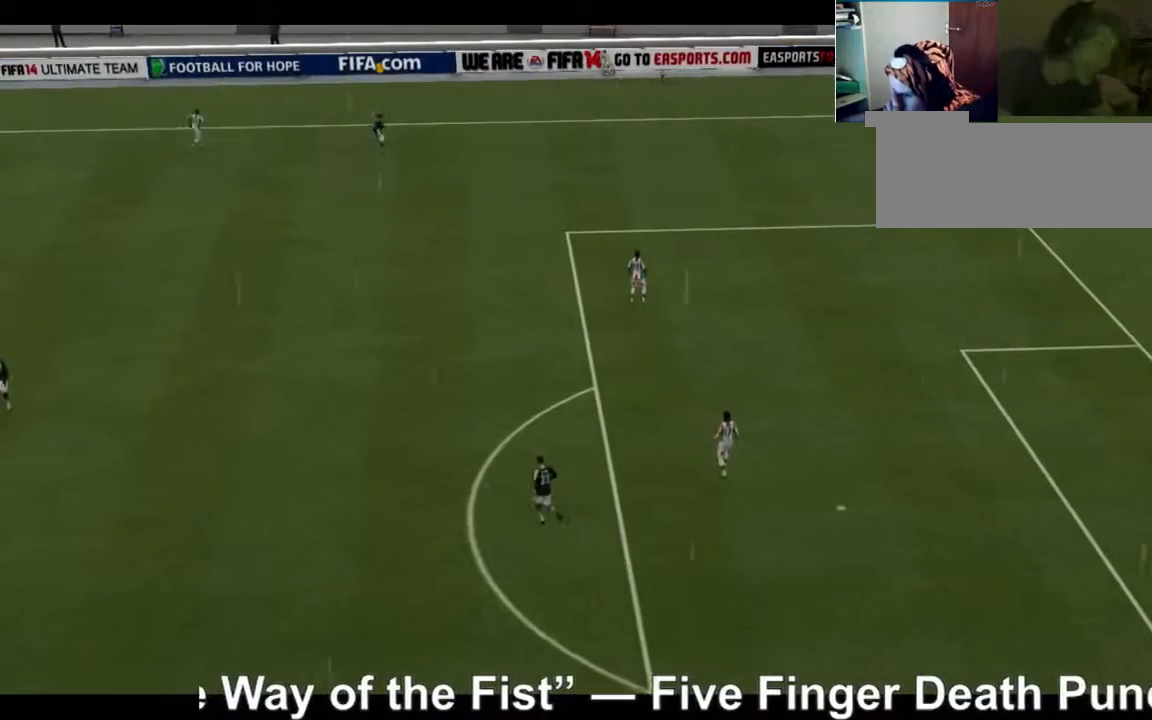
{"buttons": [], "left_stick": "left", "right_stick": "center", "events": []}
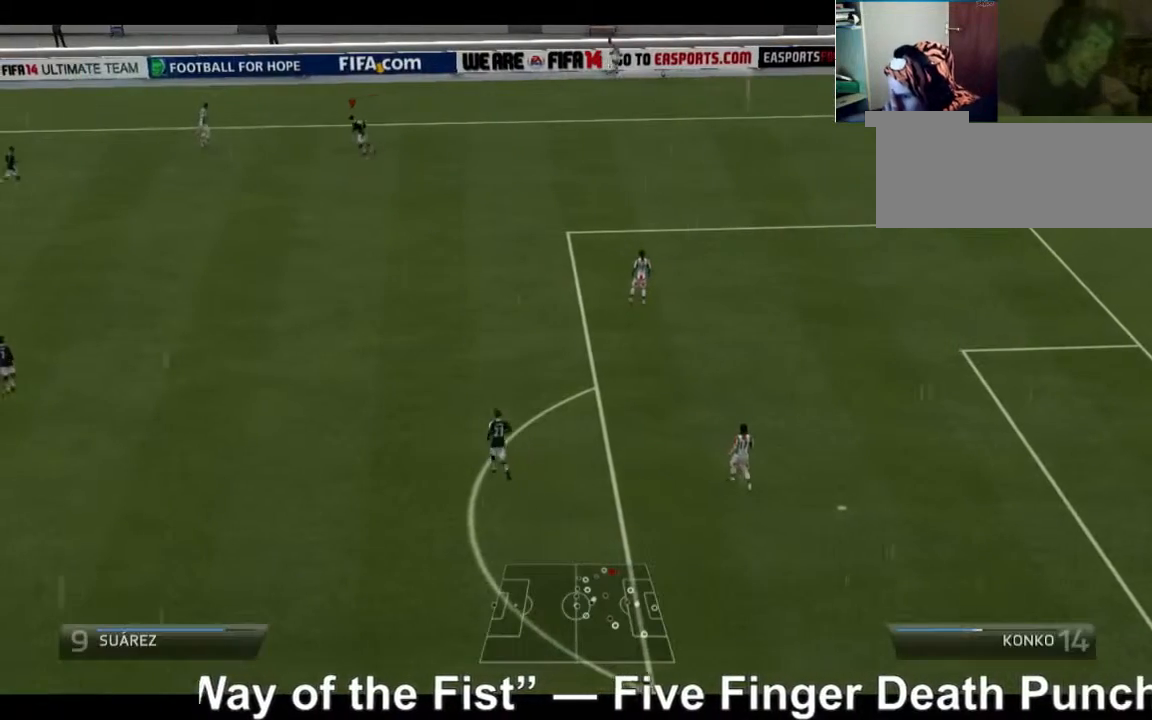
{"buttons": [], "left_stick": "up-right", "right_stick": "center", "events": [[360, "left_stick", "up"], [480, "left_stick", "up-right"]]}
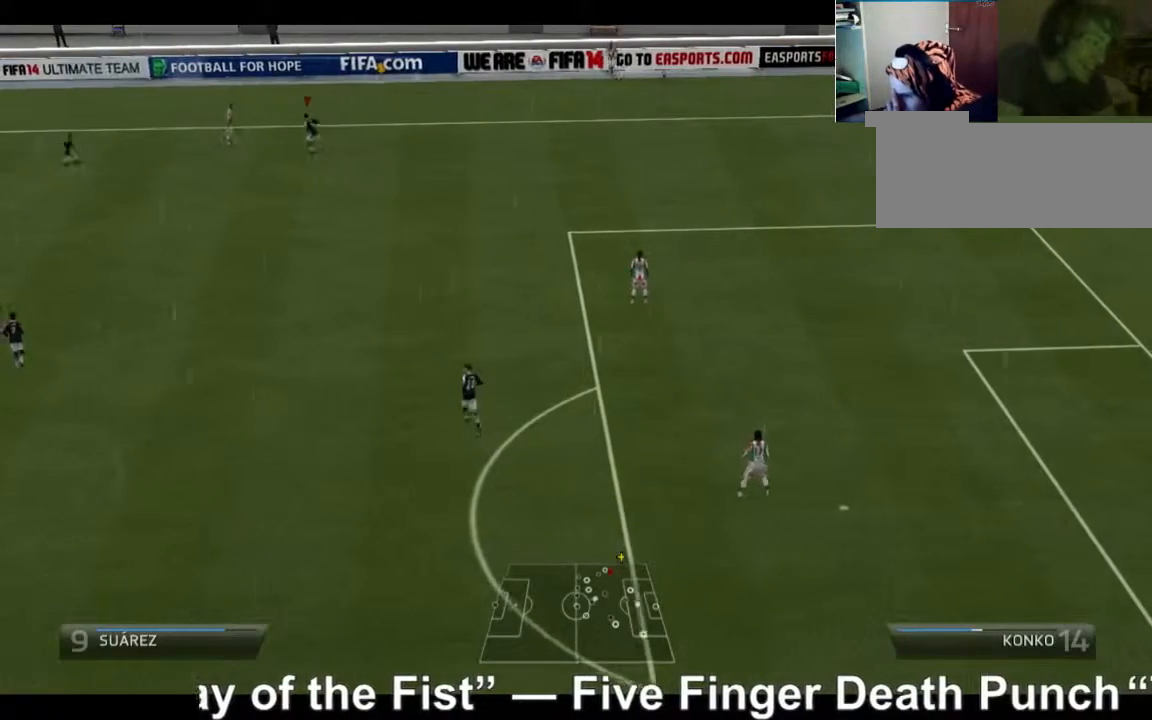
{"buttons": [], "left_stick": "right", "right_stick": "center", "events": [[80, "left_stick", "right"]]}
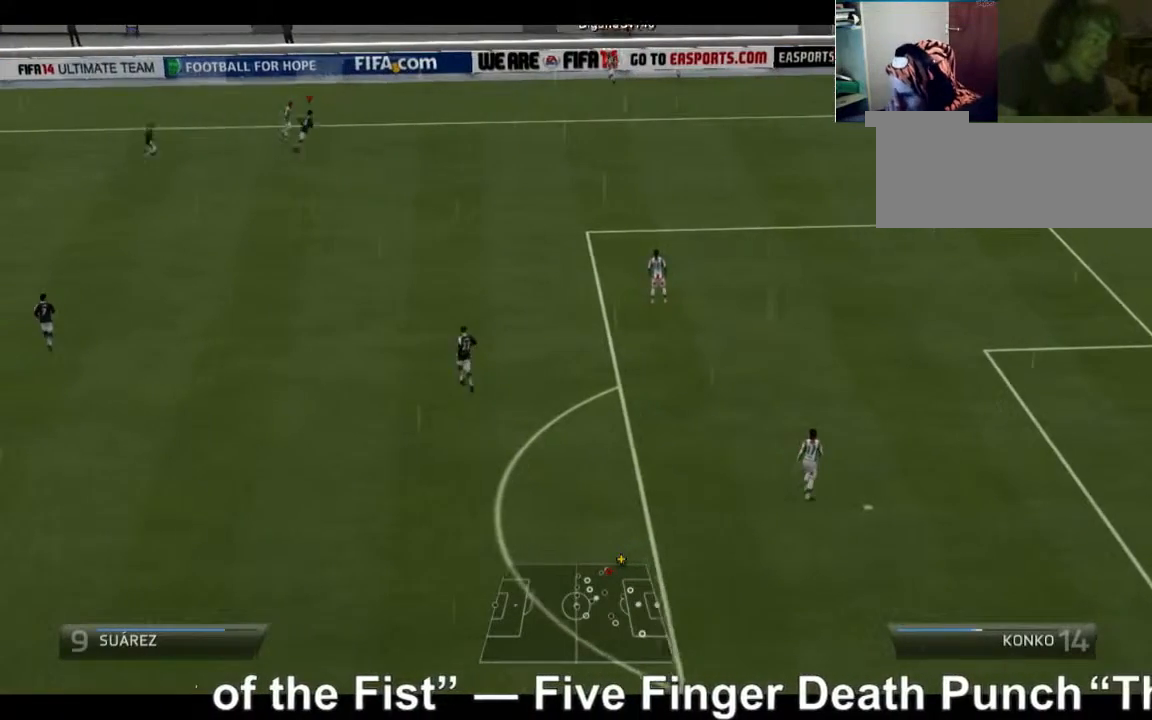
{"buttons": [], "left_stick": "right", "right_stick": "center", "events": []}
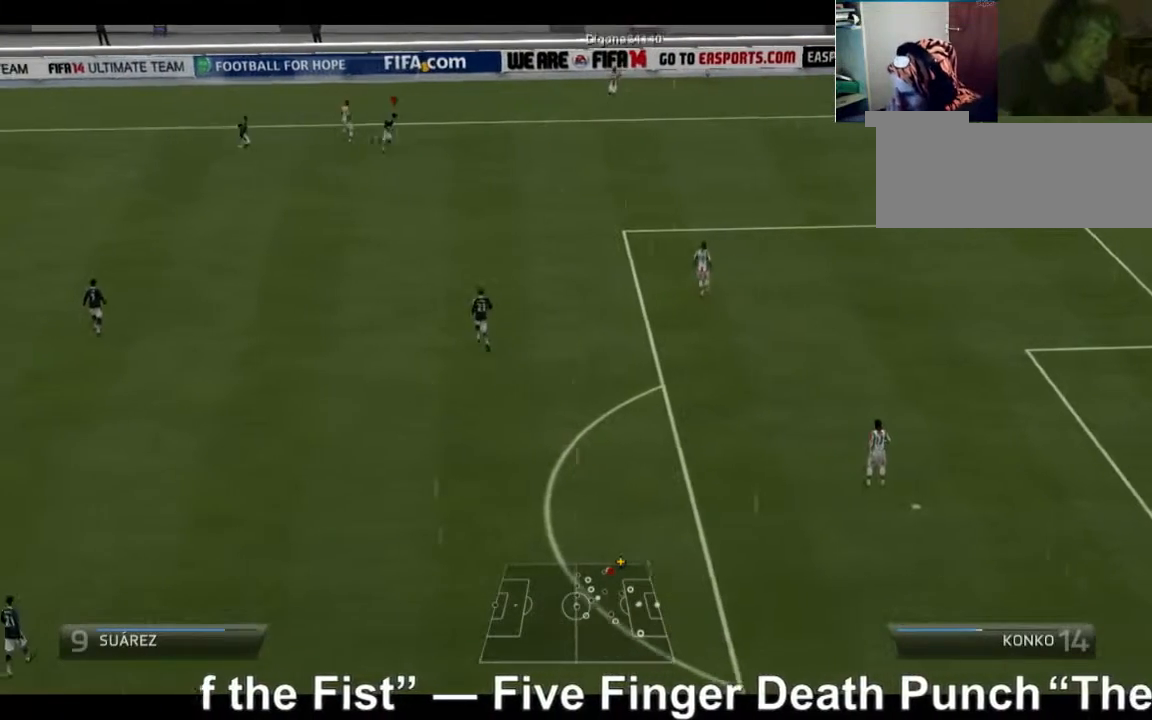
{"buttons": [], "left_stick": "up", "right_stick": "center", "events": [[360, "left_stick", "up"]]}
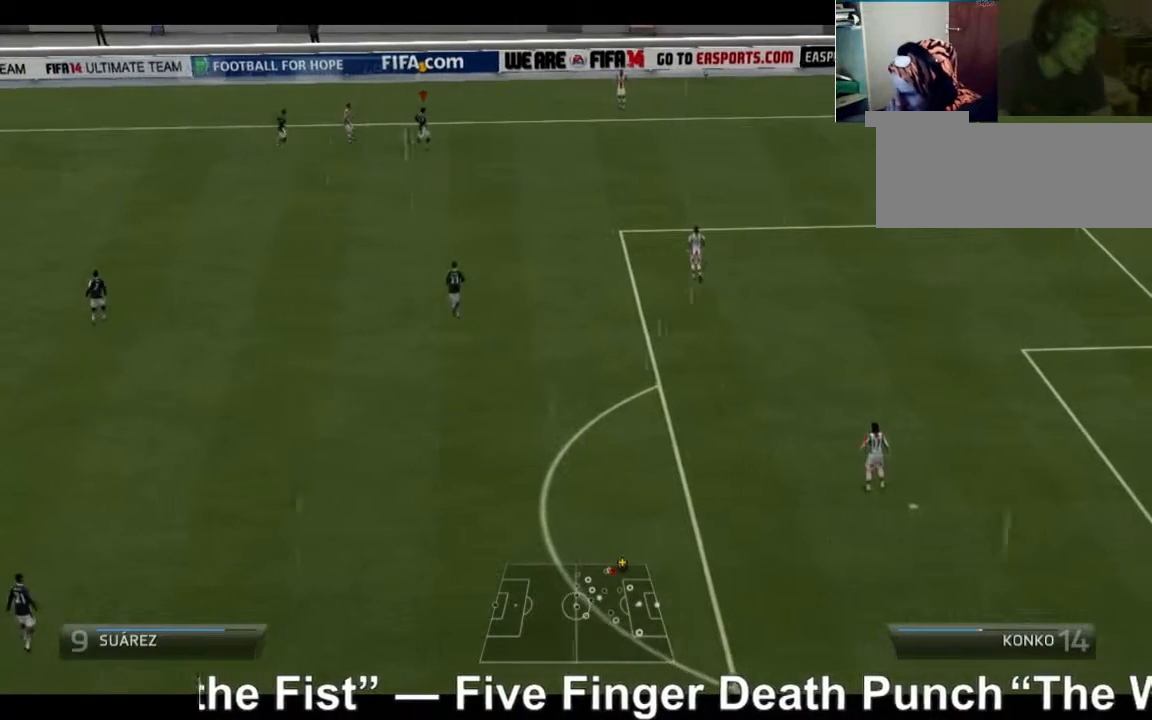
{"buttons": ["R2"], "left_stick": "right", "right_stick": "center", "events": [[200, "left_stick", "right"], [360, "R2", "down"]]}
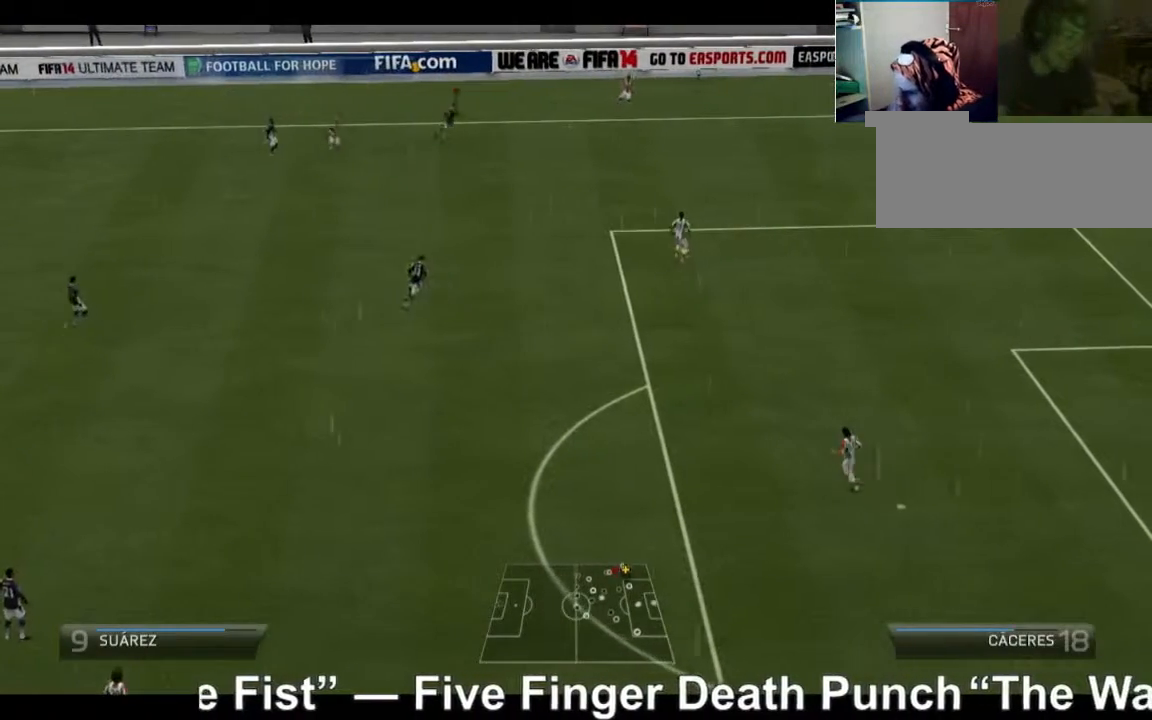
{"buttons": ["A", "R2"], "left_stick": "right", "right_stick": "center", "events": [[360, "A", "down"]]}